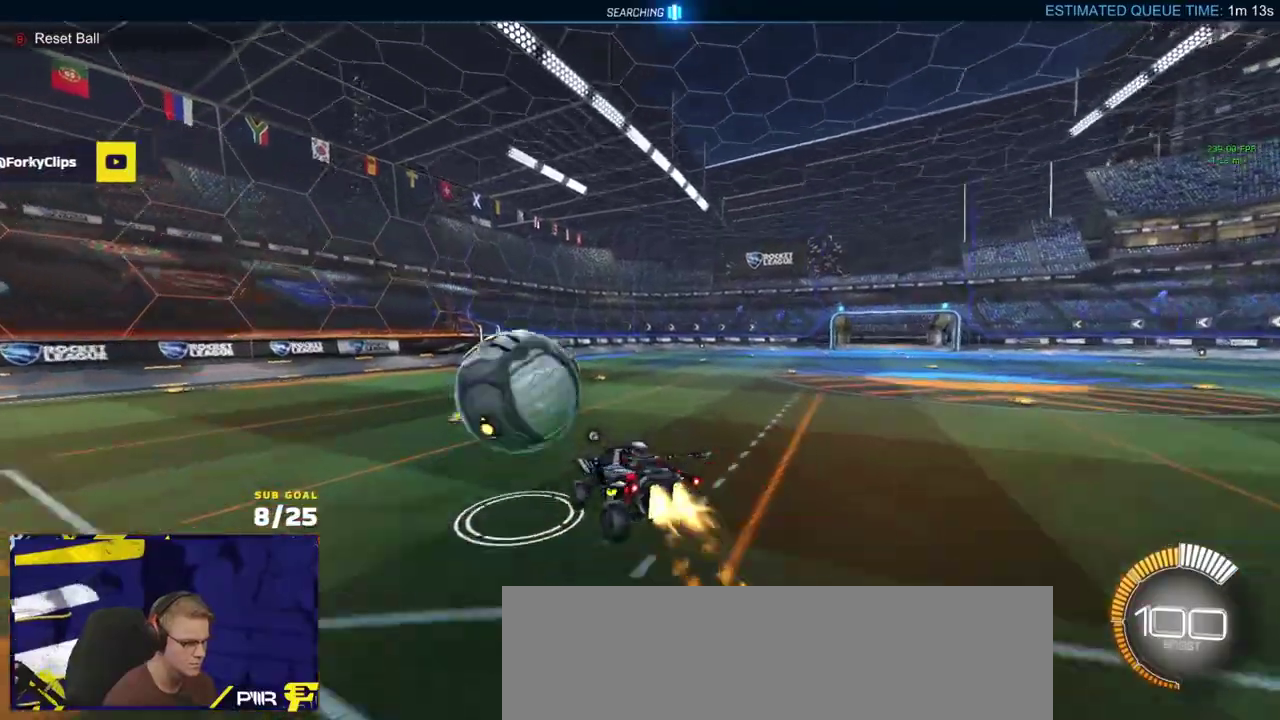
Gameplay with a controller (Xbox layout); each line is a JSON object with the inputs held at the frame after it. "events" lists button and stick changes between this image and that frame as [ms after this image, input, new state], when the widget could be followed in between.
{"buttons": ["R1"], "left_stick": "center", "right_stick": "center", "events": [[150, "L1", "down"], [167, "left_stick", "down-left"], [300, "L1", "up"], [333, "left_stick", "right"], [400, "left_stick", "center"]]}
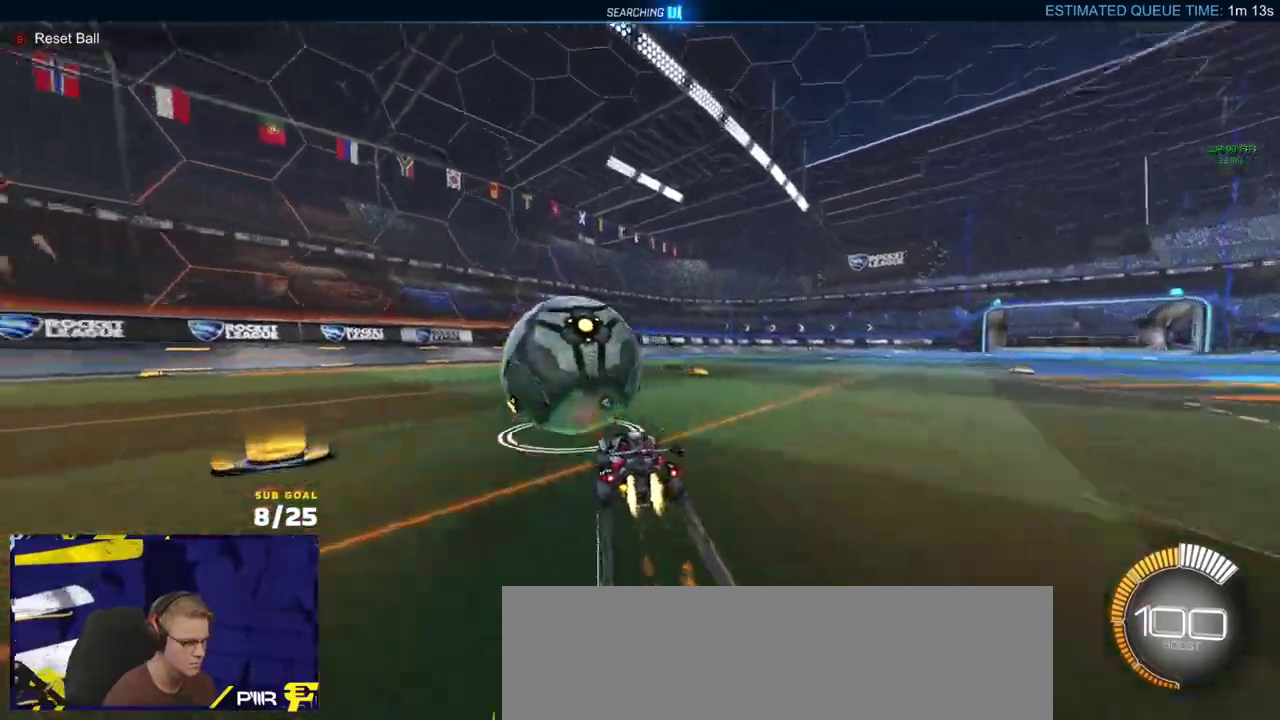
{"buttons": ["R2"], "left_stick": "center", "right_stick": "center", "events": [[67, "left_stick", "left"], [117, "R1", "up"], [117, "R2", "down"], [150, "left_stick", "right"], [283, "Y", "down"], [317, "left_stick", "center"], [350, "Y", "up"]]}
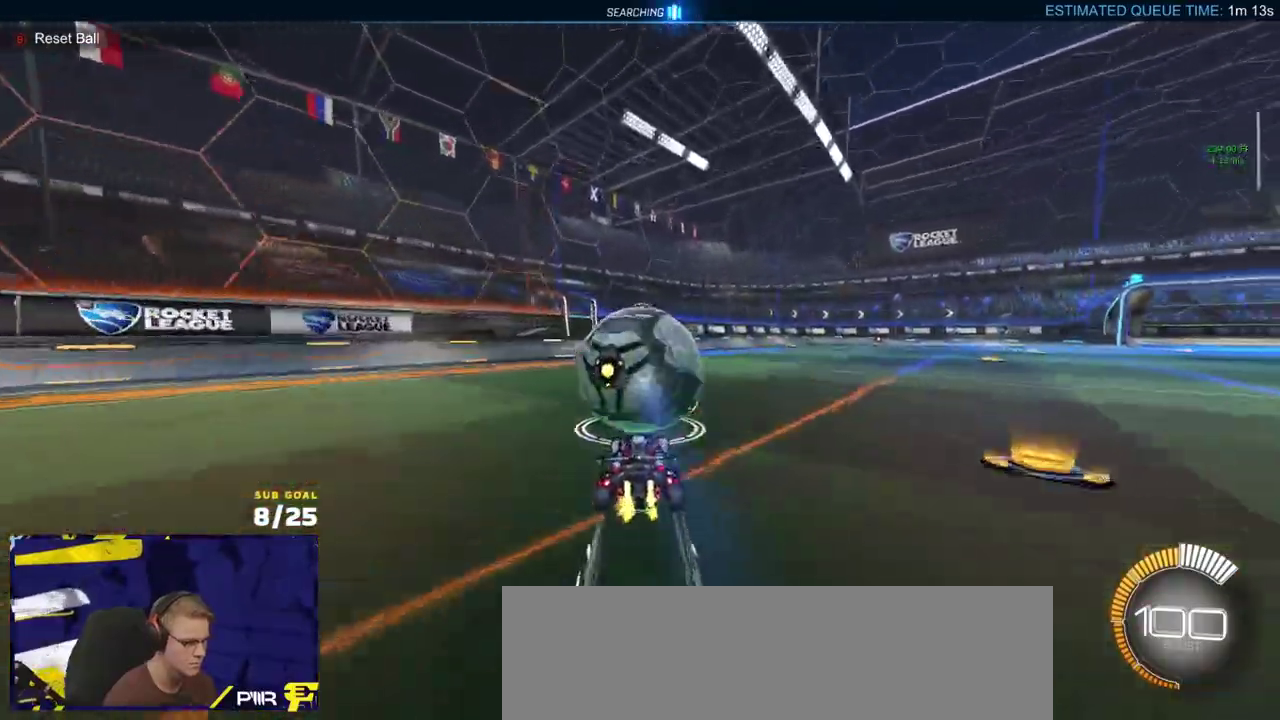
{"buttons": ["R2"], "left_stick": "left", "right_stick": "center", "events": [[67, "R2", "up"], [483, "left_stick", "left"], [500, "R2", "down"]]}
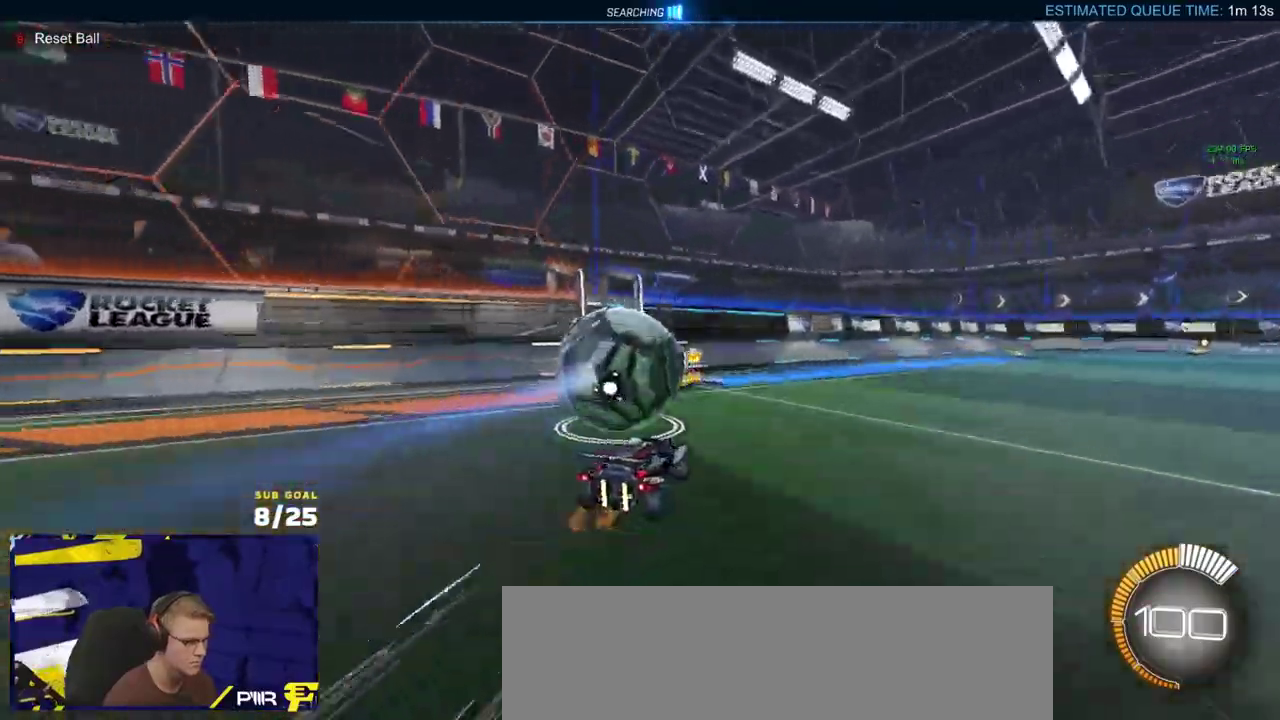
{"buttons": ["X", "R2"], "left_stick": "left", "right_stick": "center", "events": [[117, "left_stick", "center"], [200, "Y", "down"], [233, "left_stick", "right"], [267, "Y", "up"], [367, "left_stick", "center"], [450, "left_stick", "left"], [467, "X", "down"]]}
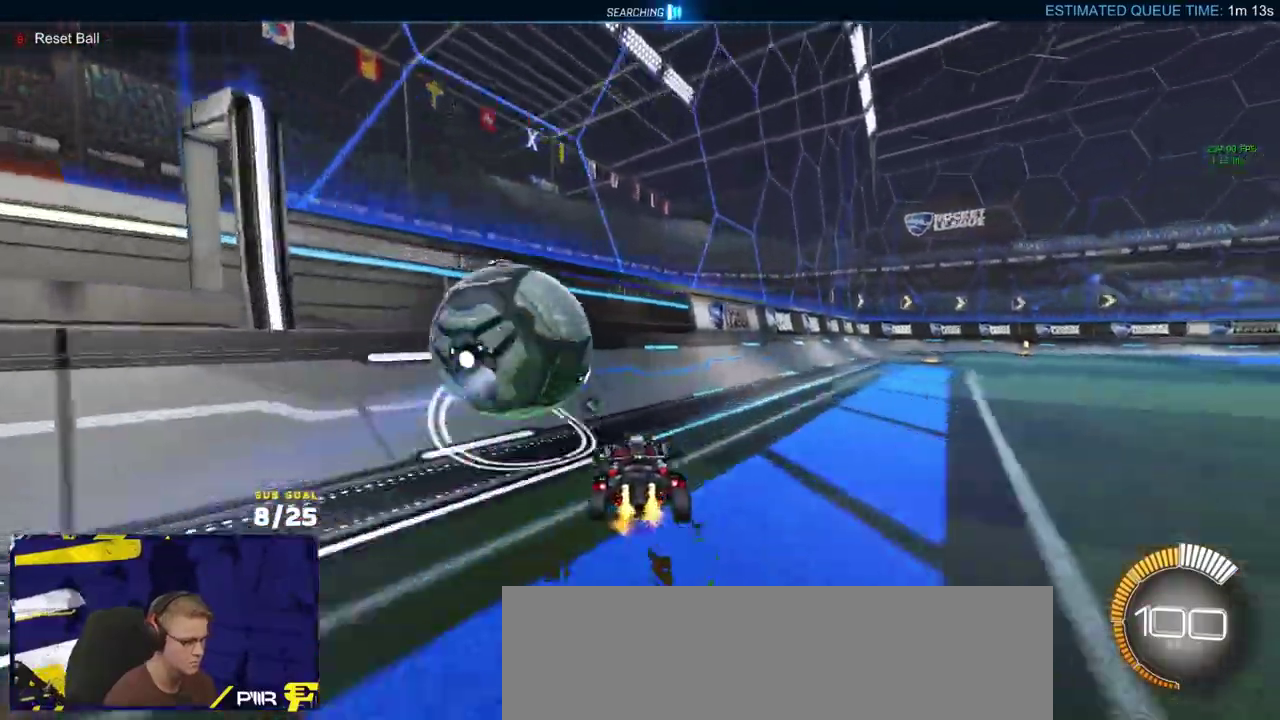
{"buttons": ["A", "R2", "L3"], "left_stick": "up-left", "right_stick": "center", "events": [[50, "X", "up"], [83, "Y", "down"], [150, "Y", "up"], [233, "left_stick", "up-right"], [300, "R2", "up"], [317, "L2", "down"], [417, "A", "down"], [417, "R2", "down"], [433, "L2", "up"], [433, "left_stick", "up-left"], [467, "L3", "down"]]}
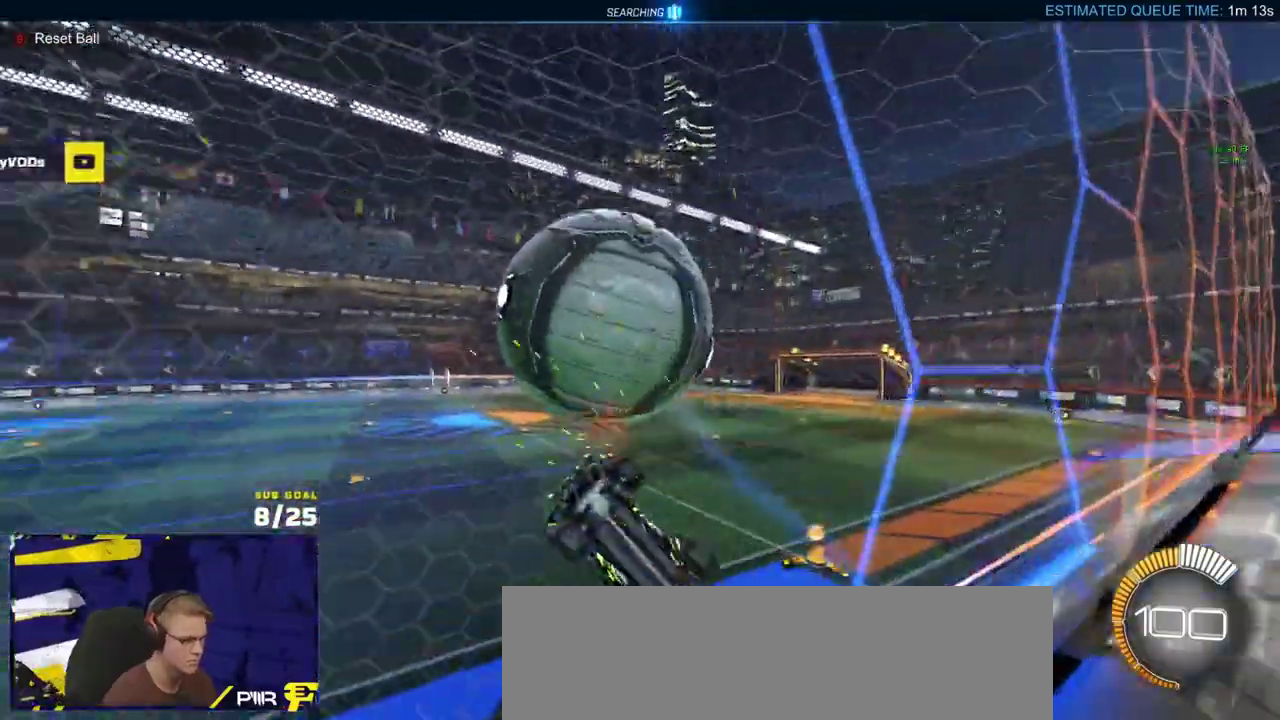
{"buttons": [], "left_stick": "down", "right_stick": "center", "events": [[67, "R2", "up"], [117, "A", "up"], [300, "left_stick", "right"], [450, "left_stick", "down"], [500, "L3", "up"]]}
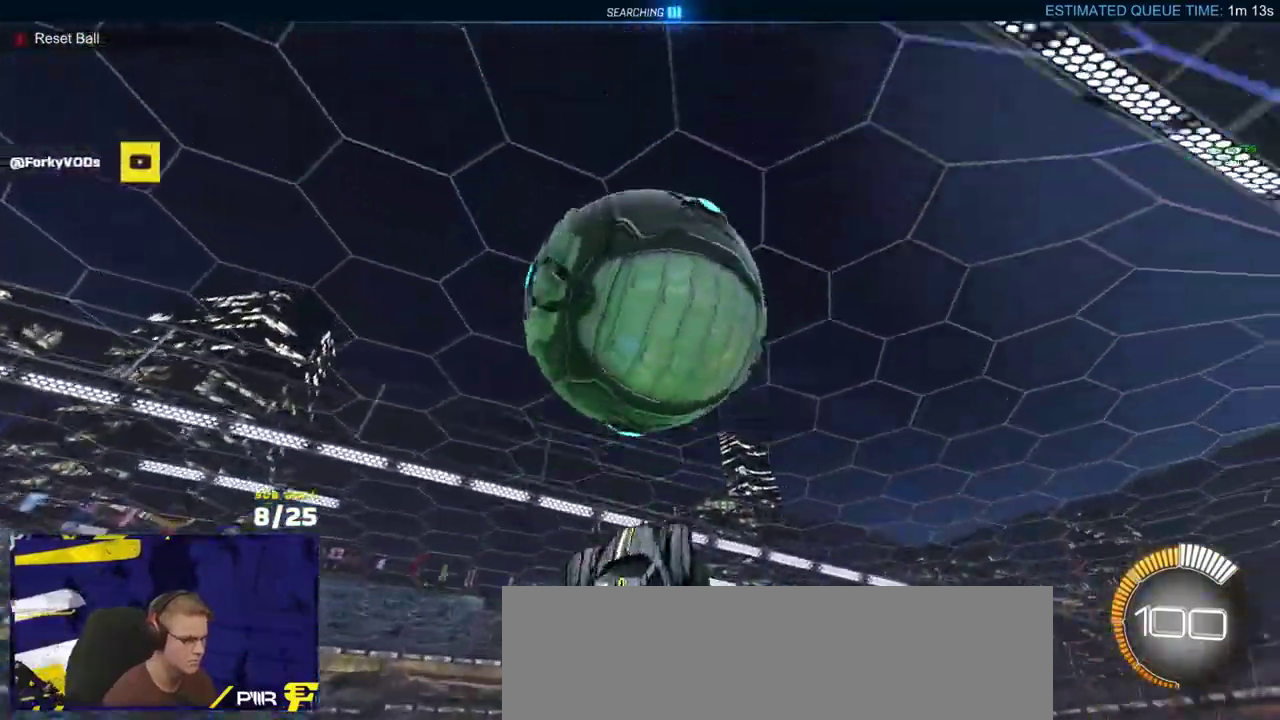
{"buttons": ["R1"], "left_stick": "left", "right_stick": "center", "events": [[67, "R1", "down"], [67, "left_stick", "down-left"], [167, "left_stick", "down-right"], [250, "left_stick", "down"], [317, "left_stick", "center"], [400, "left_stick", "up-left"], [483, "left_stick", "left"]]}
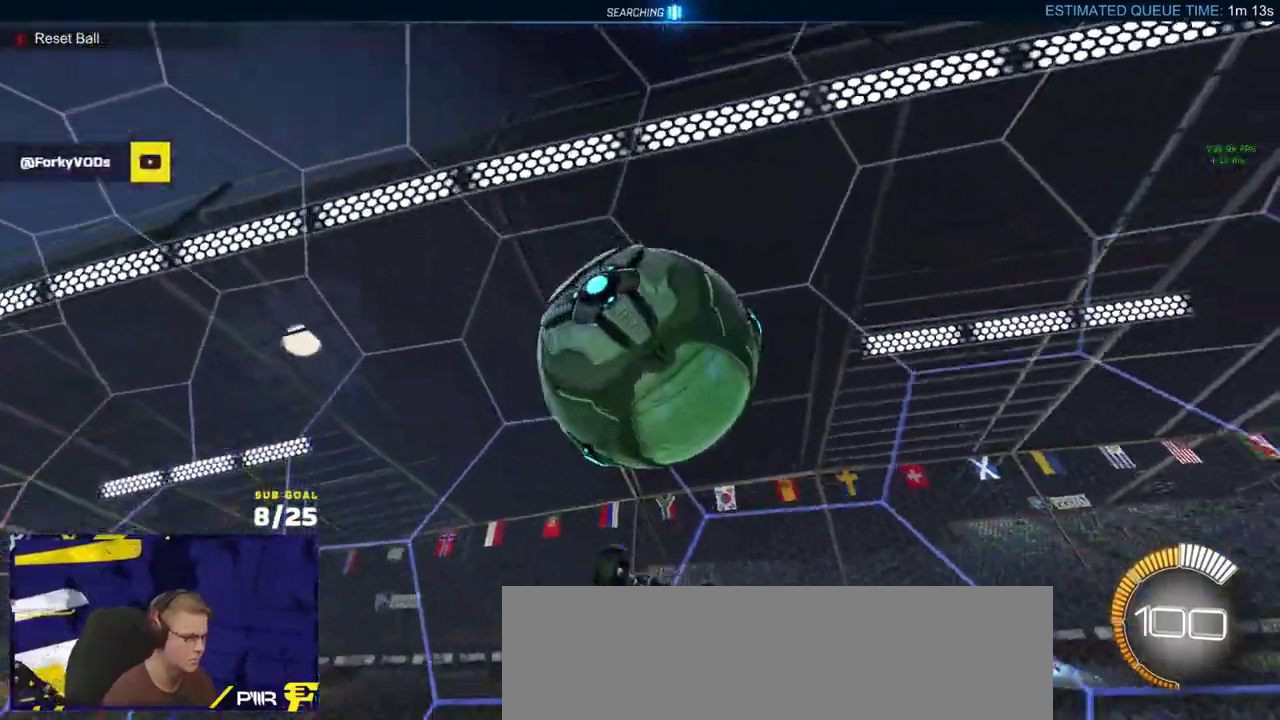
{"buttons": [], "left_stick": "up", "right_stick": "center", "events": [[83, "Y", "down"], [83, "left_stick", "down"], [167, "L1", "down"], [167, "left_stick", "down-right"], [183, "Y", "up"], [283, "R1", "up"], [283, "left_stick", "up-left"], [333, "L1", "up"], [350, "left_stick", "up"]]}
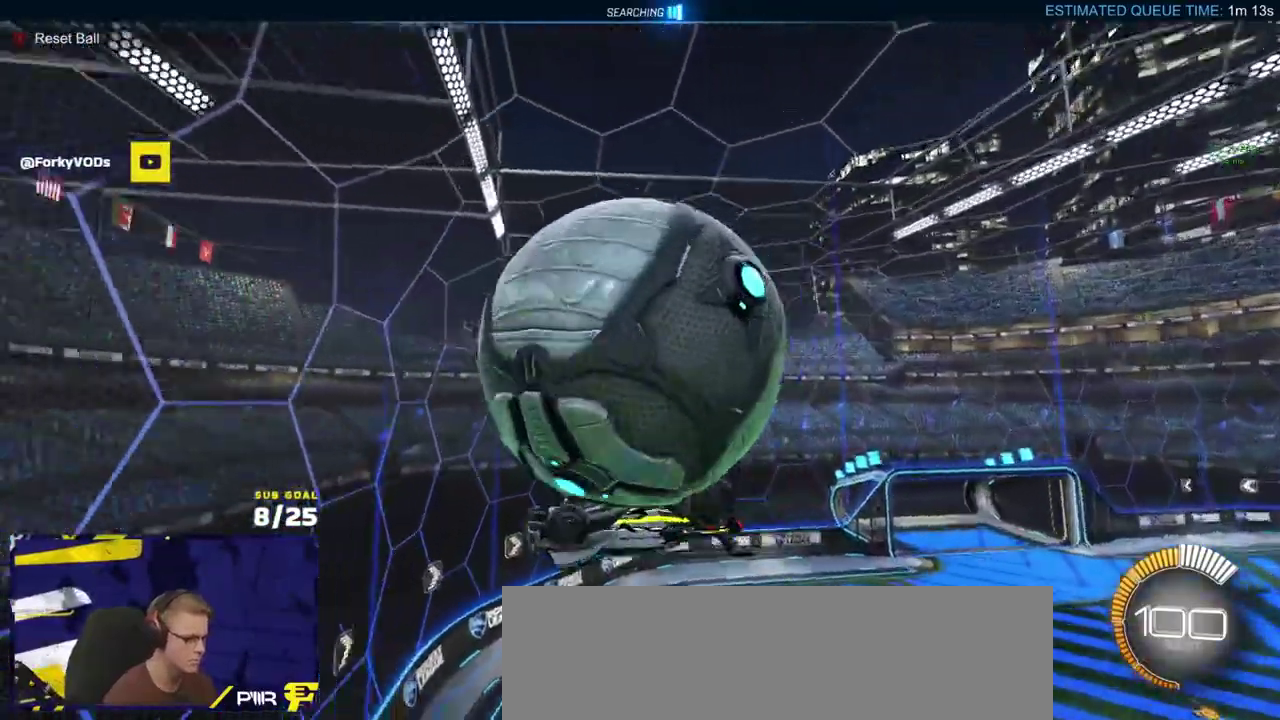
{"buttons": ["R1"], "left_stick": "up", "right_stick": "center", "events": [[233, "left_stick", "up-left"], [250, "R1", "down"], [483, "left_stick", "up"]]}
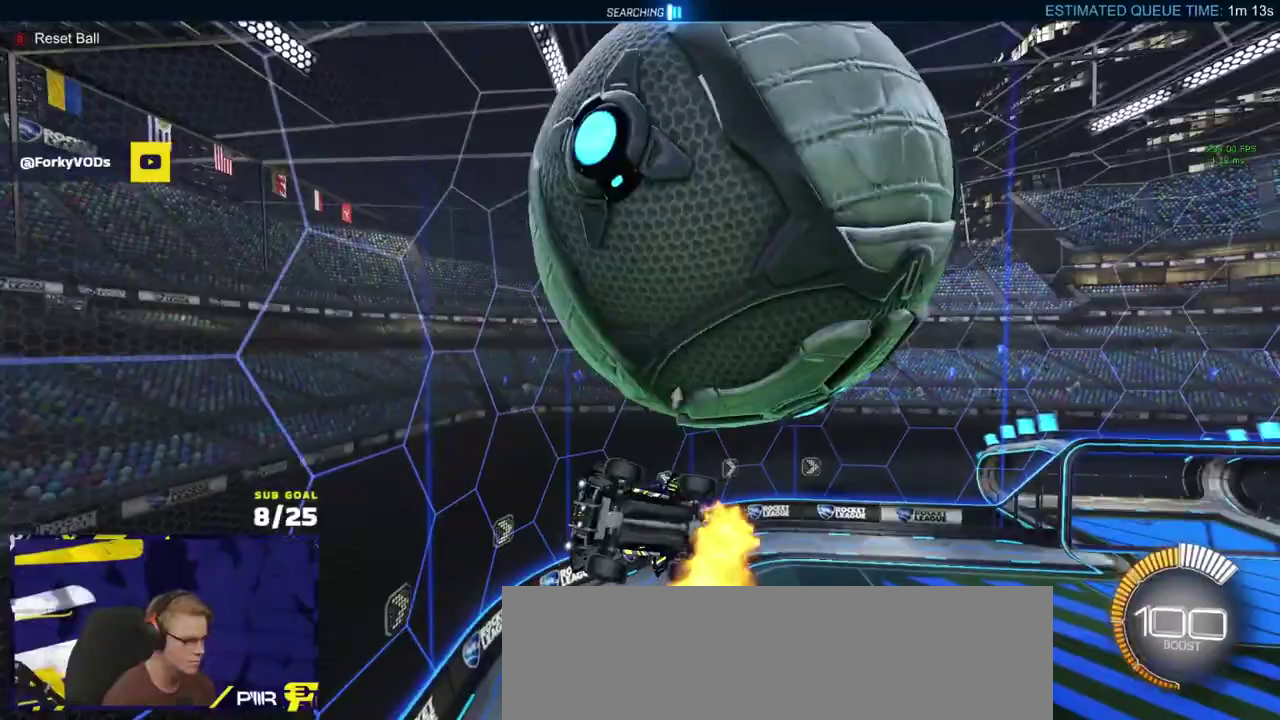
{"buttons": ["L1"], "left_stick": "up-right", "right_stick": "center", "events": [[167, "left_stick", "up-left"], [250, "R1", "up"], [367, "left_stick", "up-right"], [450, "L1", "down"]]}
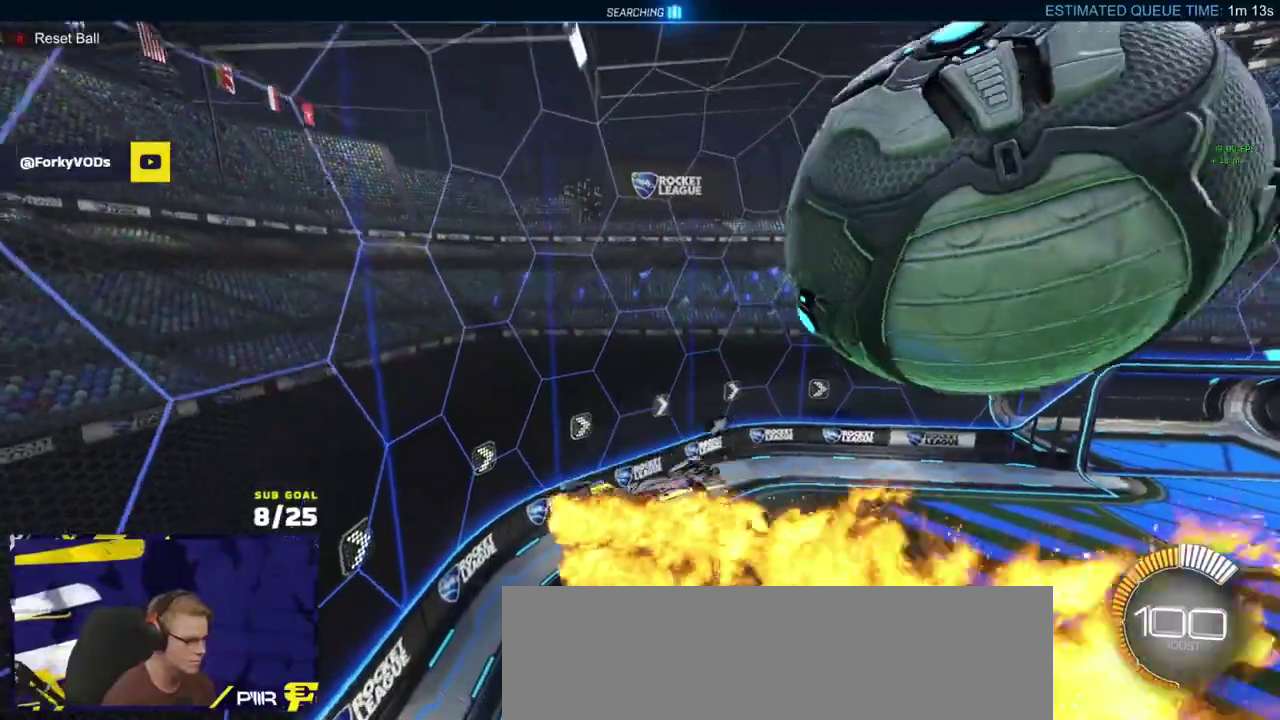
{"buttons": [], "left_stick": "down-left", "right_stick": "center"}
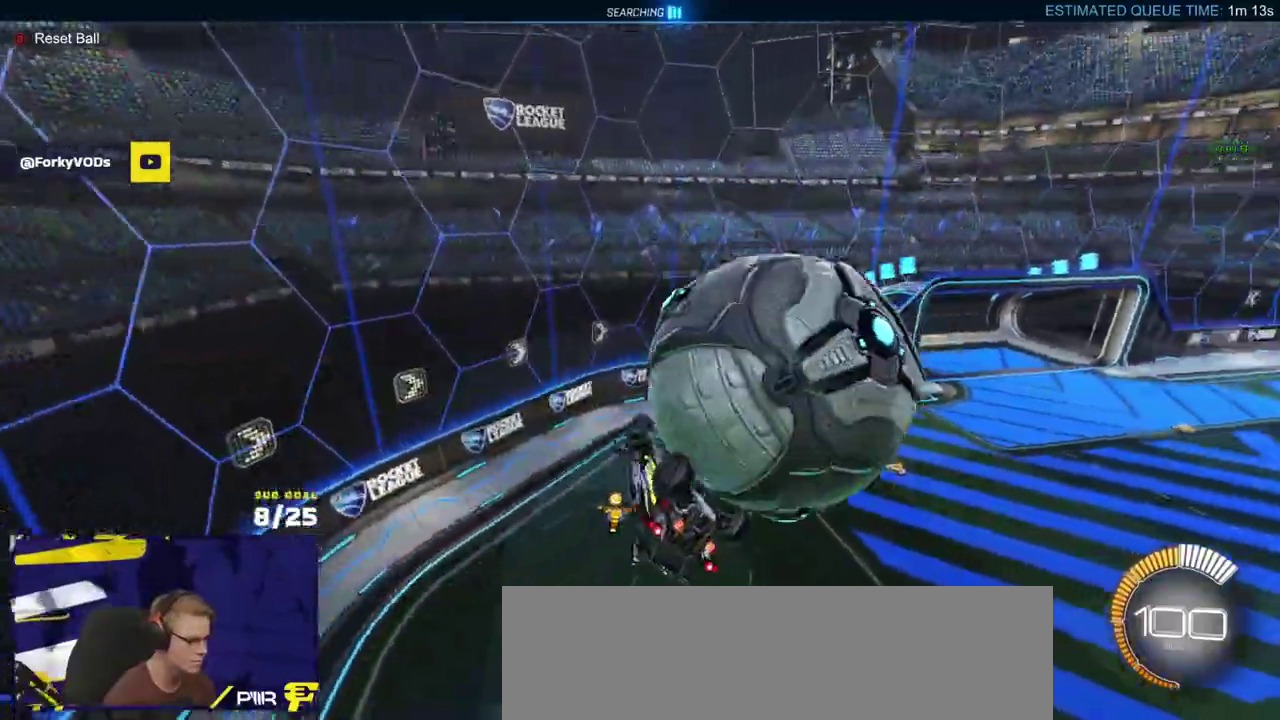
{"buttons": ["Y", "R1", "L3"], "left_stick": "up-right", "right_stick": "center"}